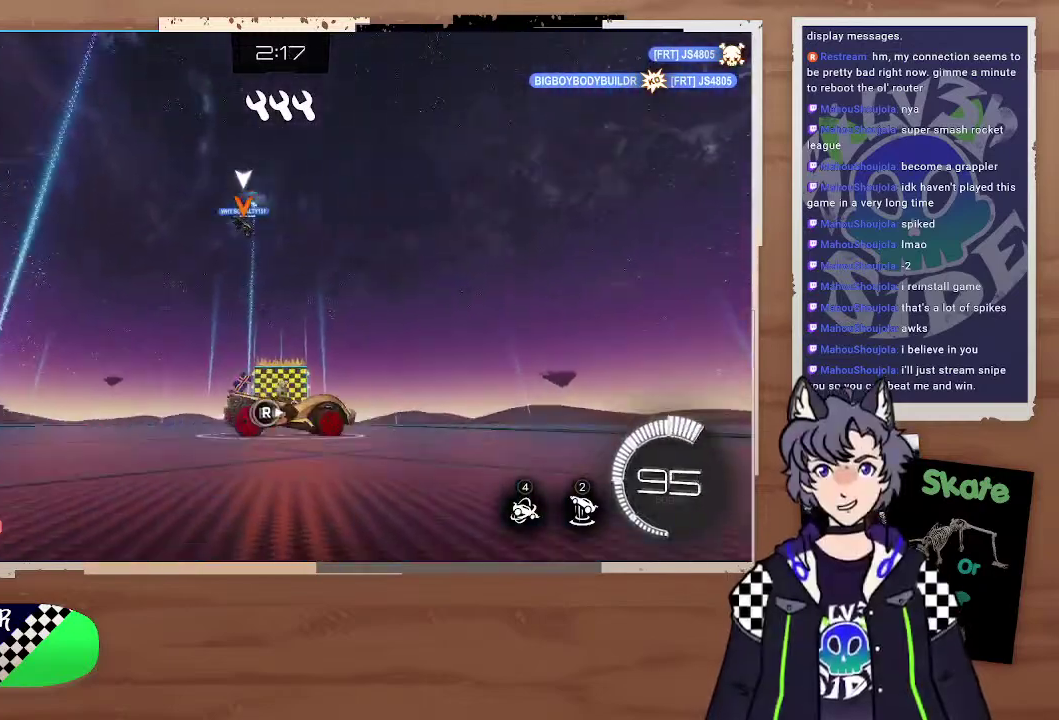
Gameplay with a controller (PlayStation layout); each line is a JSON object with the inputs held at the frame after it. "events" lists button and stick changes between this image and that frame as [ms after this image, input, new state], when the widget could be followed in between.
{"buttons": ["R2"], "left_stick": "left", "right_stick": "center"}
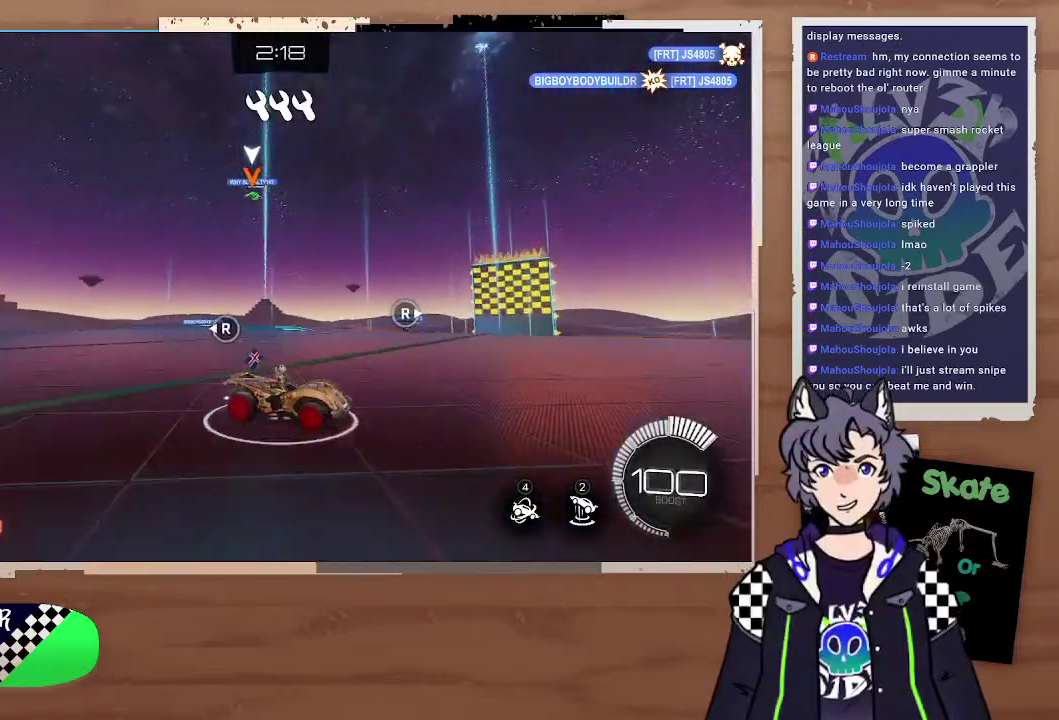
{"buttons": ["R2"], "left_stick": "right", "right_stick": "center"}
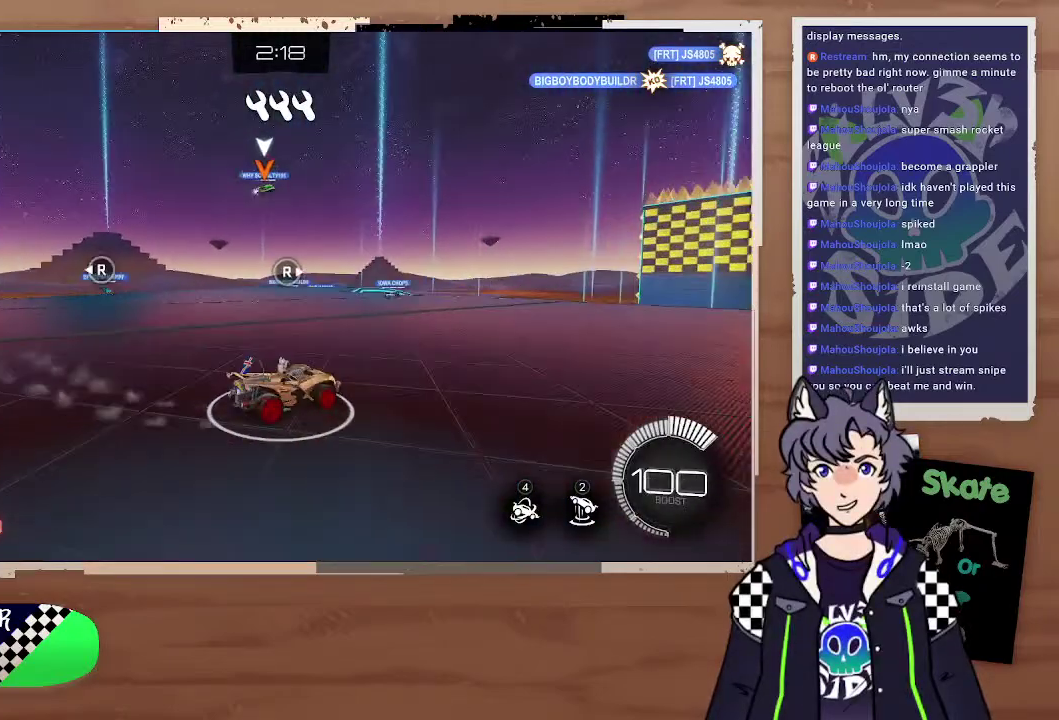
{"buttons": ["R2"], "left_stick": "center", "right_stick": "center", "events": [[67, "left_stick", "left"], [267, "right_stick", "right"], [300, "left_stick", "up-left"], [367, "left_stick", "left"], [400, "right_stick", "center"], [433, "left_stick", "center"]]}
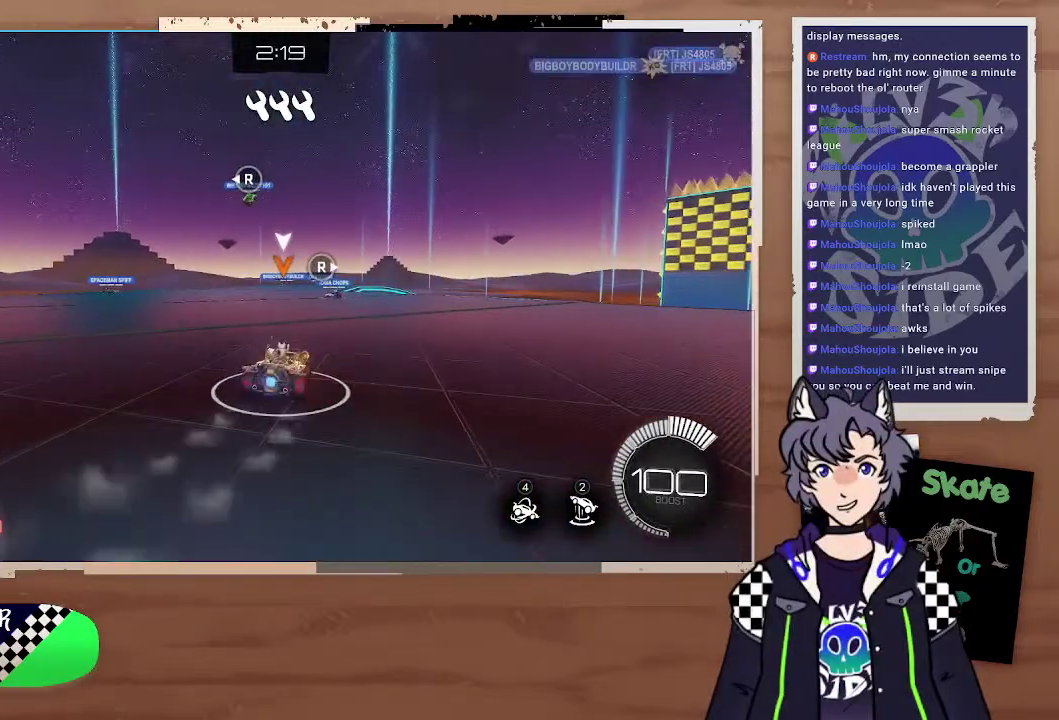
{"buttons": ["R2"], "left_stick": "center", "right_stick": "center", "events": [[167, "left_stick", "right"], [300, "right_stick", "right"], [400, "right_stick", "center"], [500, "left_stick", "center"]]}
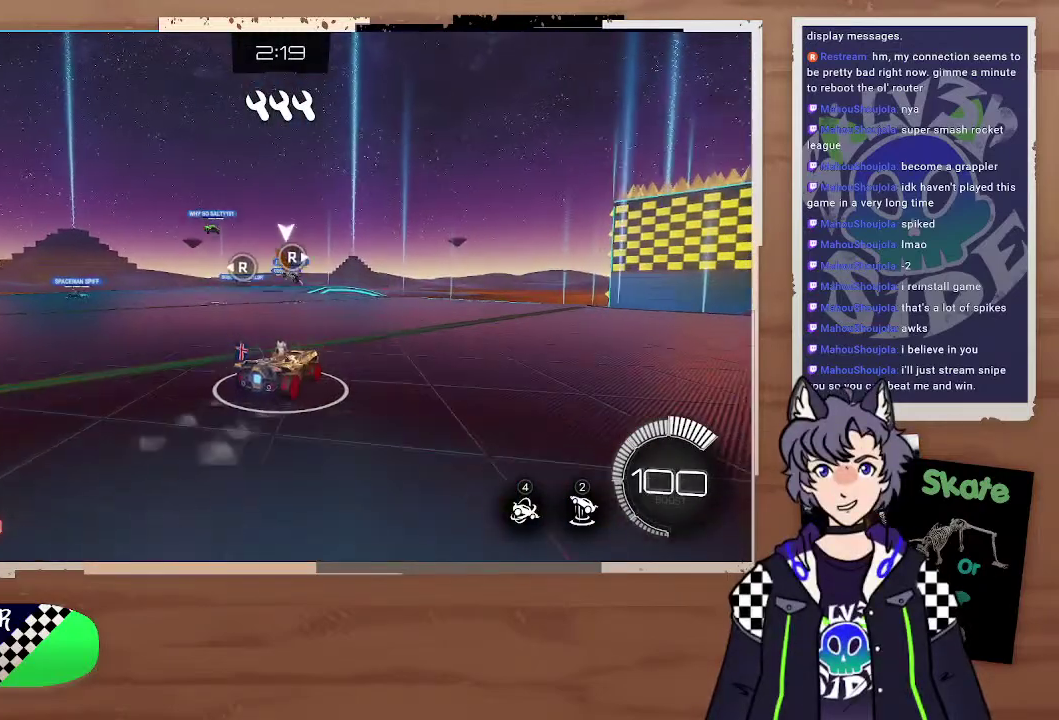
{"buttons": [], "left_stick": "down-left", "right_stick": "center", "events": [[67, "left_stick", "left"], [67, "right_stick", "right"], [133, "left_stick", "down-left"], [167, "right_stick", "center"], [233, "left_stick", "left"], [300, "R2", "up"], [433, "left_stick", "down-left"]]}
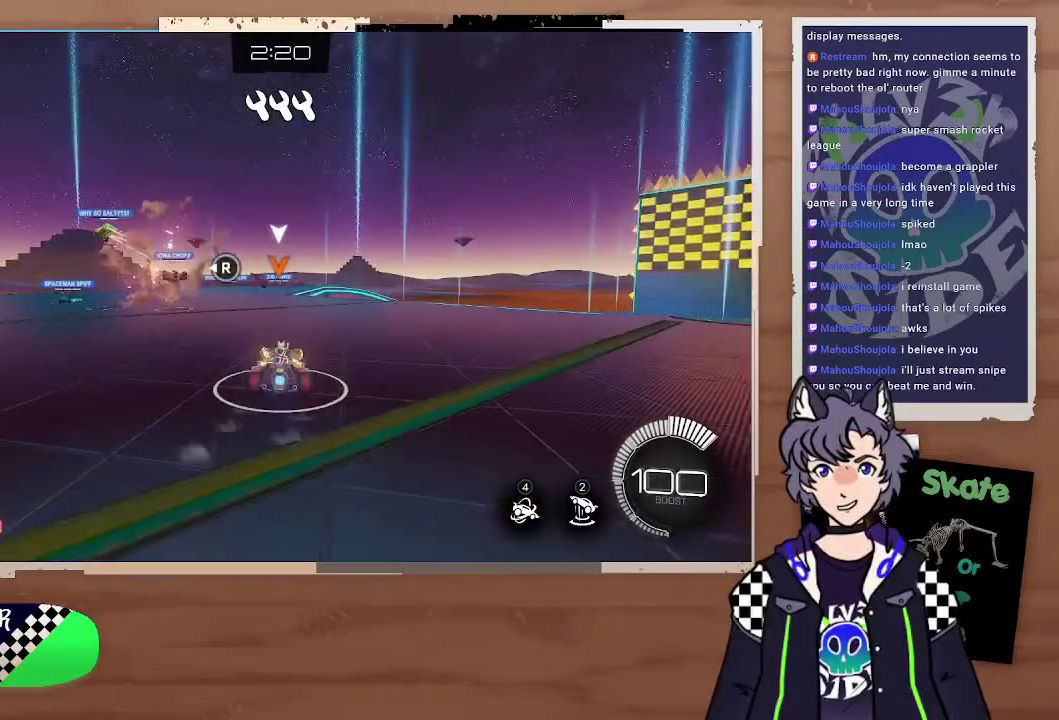
{"buttons": ["R2"], "left_stick": "left", "right_stick": "center", "events": [[33, "R2", "down"], [33, "left_stick", "left"], [267, "right_stick", "left"], [300, "left_stick", "center"], [367, "left_stick", "left"], [400, "right_stick", "center"]]}